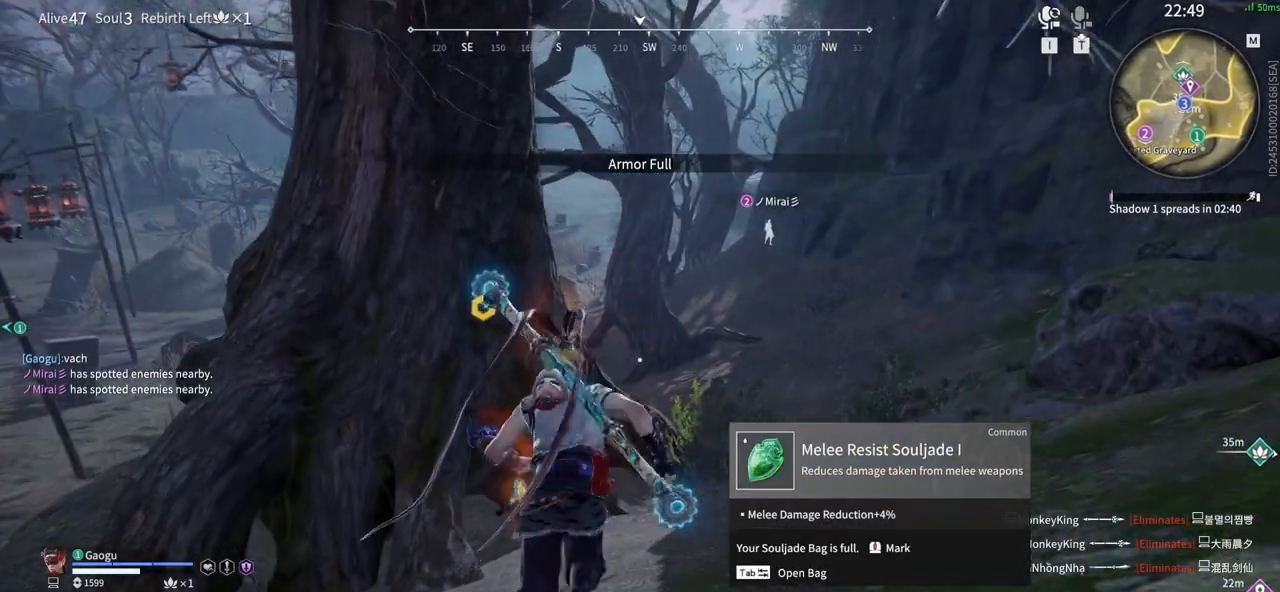
Gameplay with keyboard and mouse; each line is a JSON object with the keys and mouse buttons held at the frame after it. "events" lists presses ("down") and releases ("up") of "1", "2", "3", "4", "5", "a", "alt", "b", "c", "ctrl", "d", "e", "f", "g", "q", "r", "s", "shift", "space", "t", "tab", "tilde", "v", "w", "x", "z", "mouse_left", "mouse_wheel", "mouse_right", "mouse_mb4" and "mouse_mb5" between this image and that frame as [ms after this image, input, new state], when the widget could be followed in between. "mouse_left", "mouse_wheel", "mouse_right", "mouse_mb4", "mouse_mb5" = the "left", "wheel", "right", "mb4", "mb5" buttons of the "mouse" list. No other keys are recorded. "wheel" means that the mouse wheel is clicked or scrolled. Mouse movement is not recorded.
{"keys": [], "mouse": [], "events": [[233, "r", "up"], [283, "w", "up"]]}
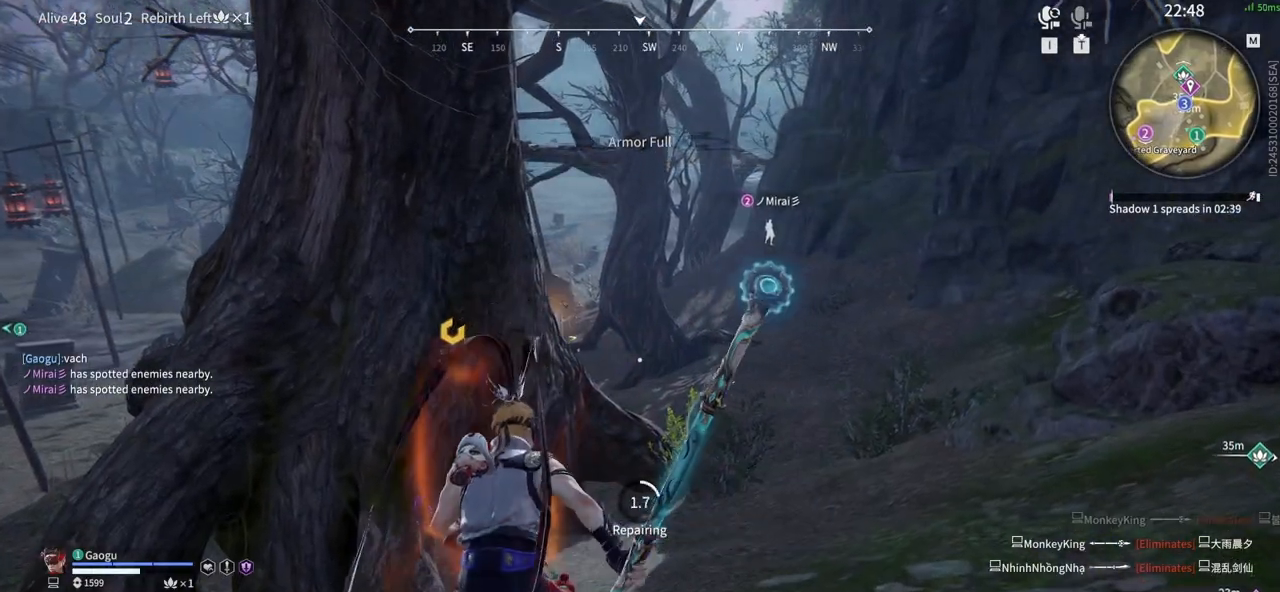
{"keys": [], "mouse": [], "events": []}
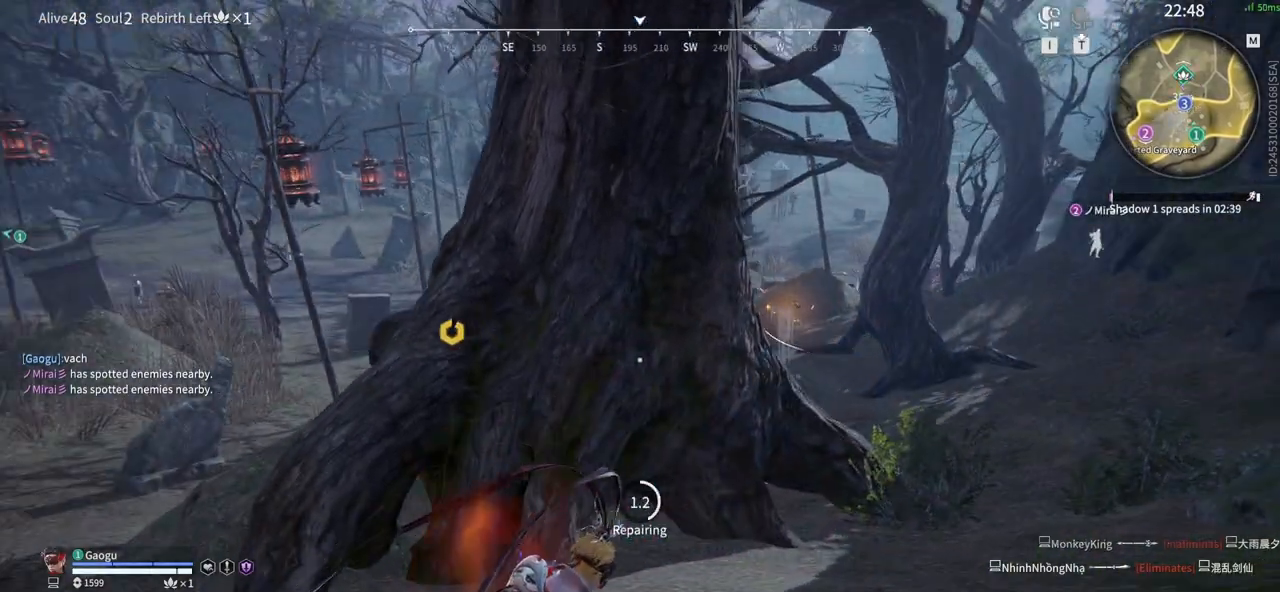
{"keys": [], "mouse": [], "events": []}
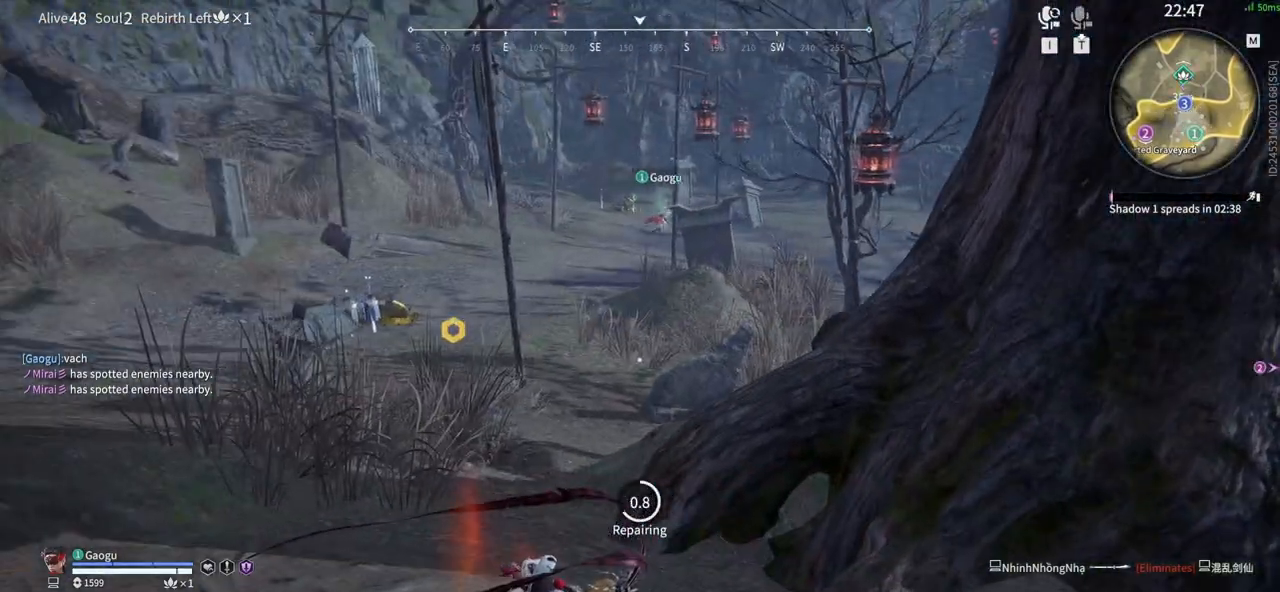
{"keys": [], "mouse": [], "events": []}
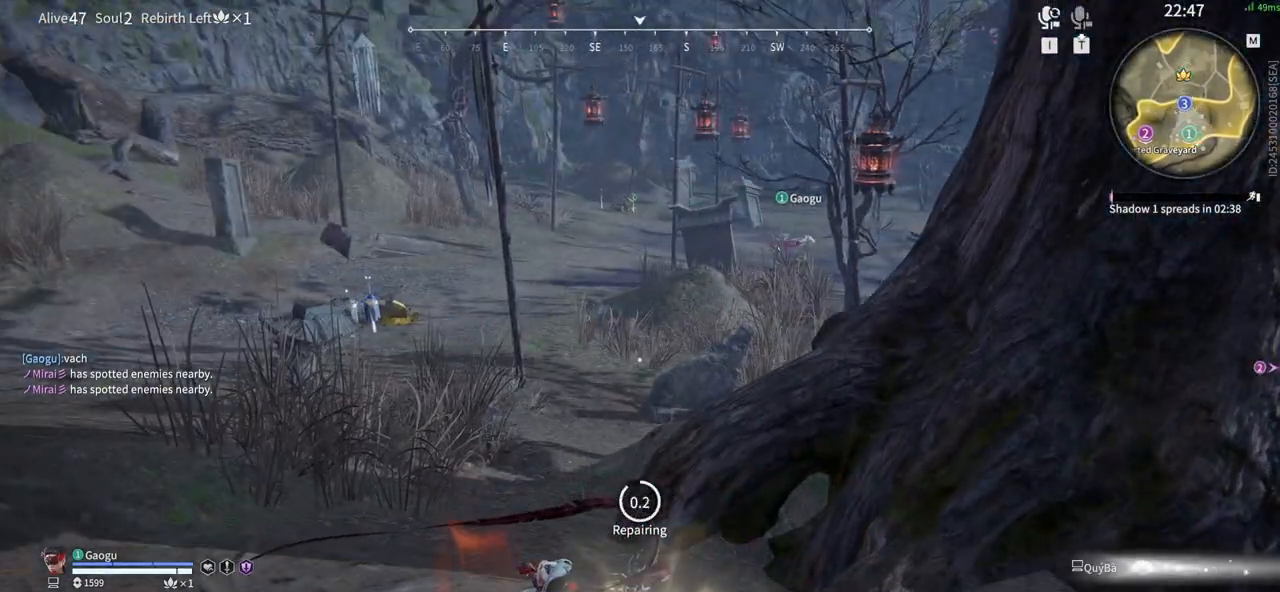
{"keys": ["w"], "mouse": [], "events": [[200, "w", "down"]]}
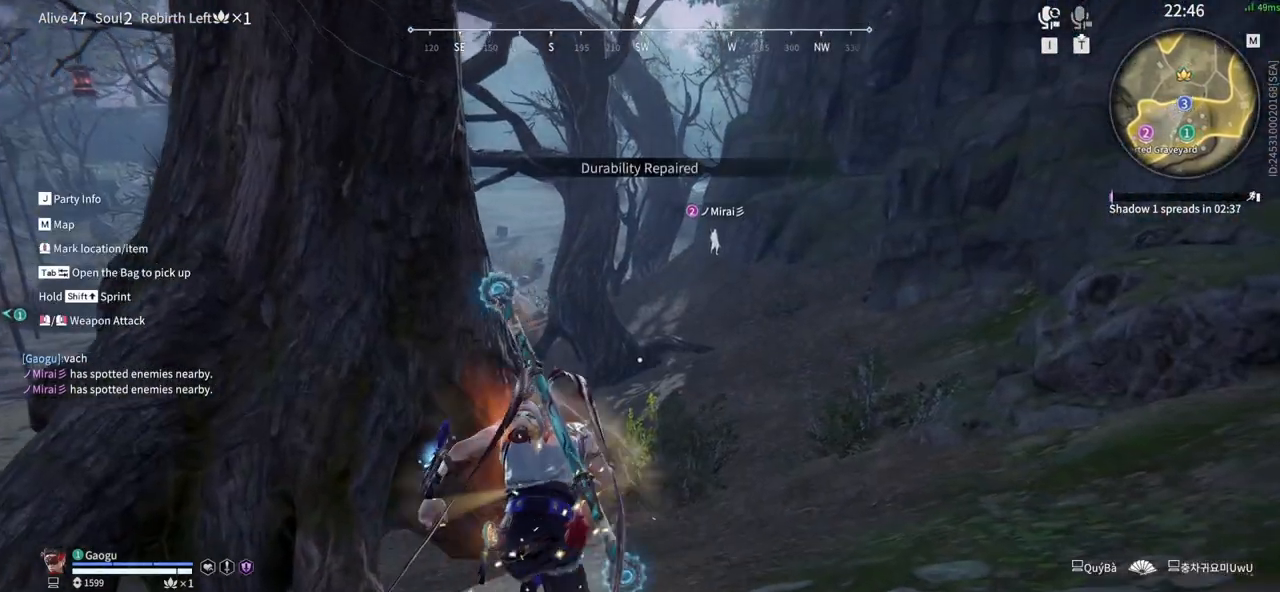
{"keys": ["w"], "mouse": [], "events": [[133, "shift", "down"], [500, "shift", "up"]]}
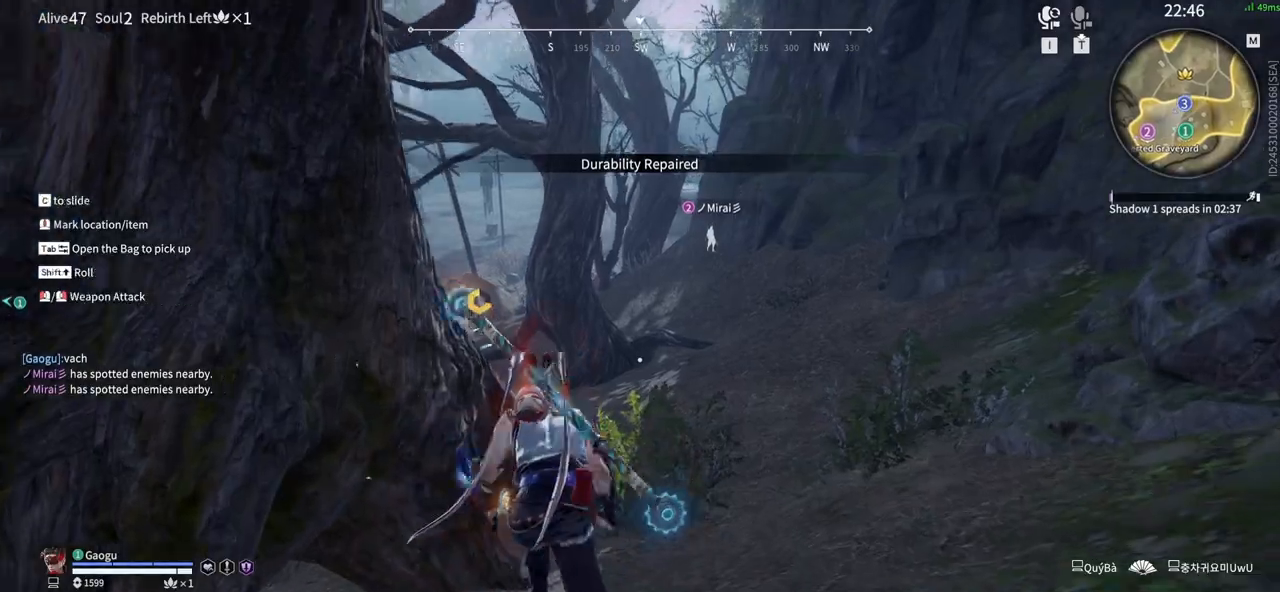
{"keys": ["w"], "mouse": ["left"], "events": [[50, "mouse_left", "down"]]}
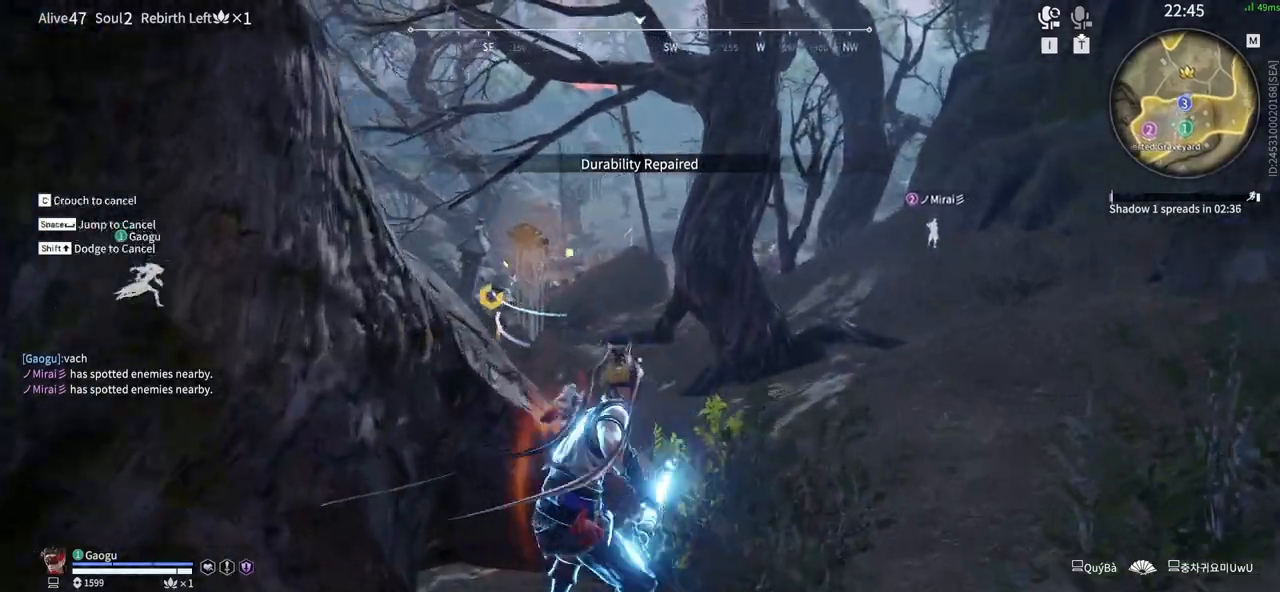
{"keys": ["w"], "mouse": [], "events": [[150, "shift", "down"], [300, "mouse_left", "up"], [433, "shift", "up"]]}
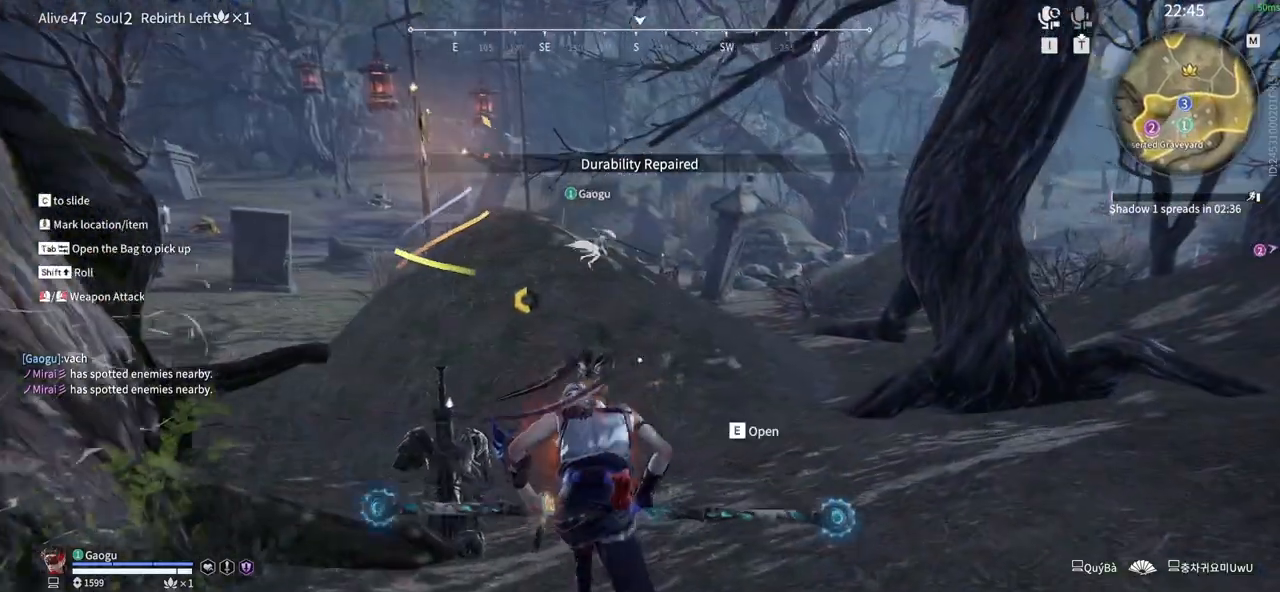
{"keys": ["w"], "mouse": [], "events": []}
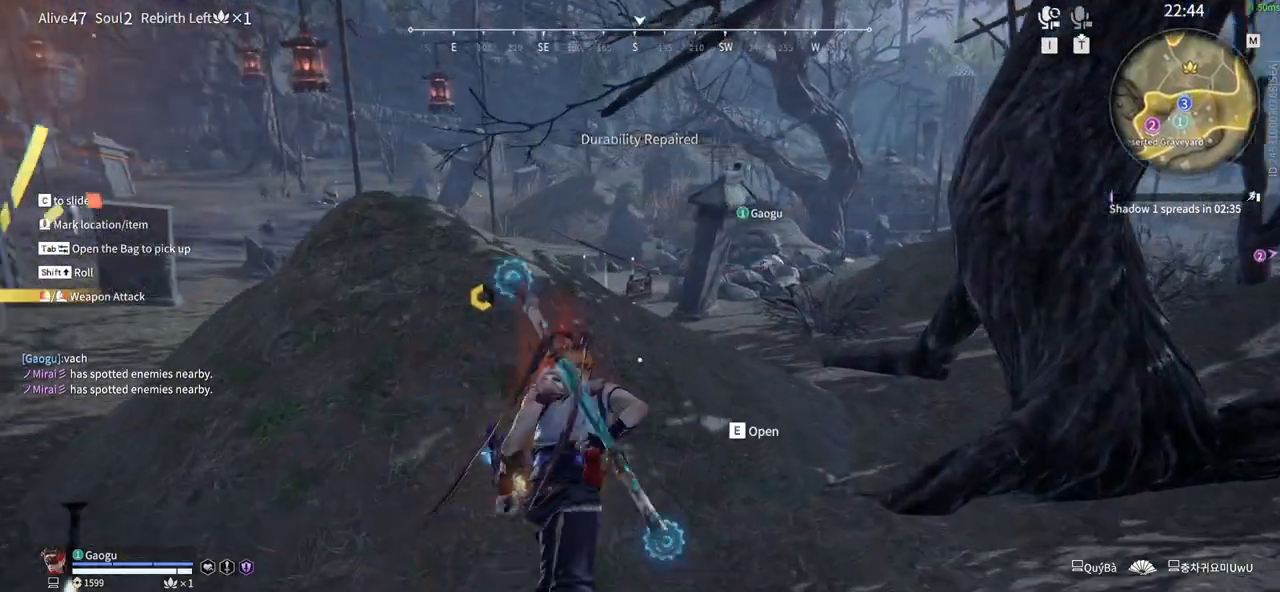
{"keys": [], "mouse": [], "events": [[50, "tab", "down"], [100, "w", "up"], [183, "tab", "up"]]}
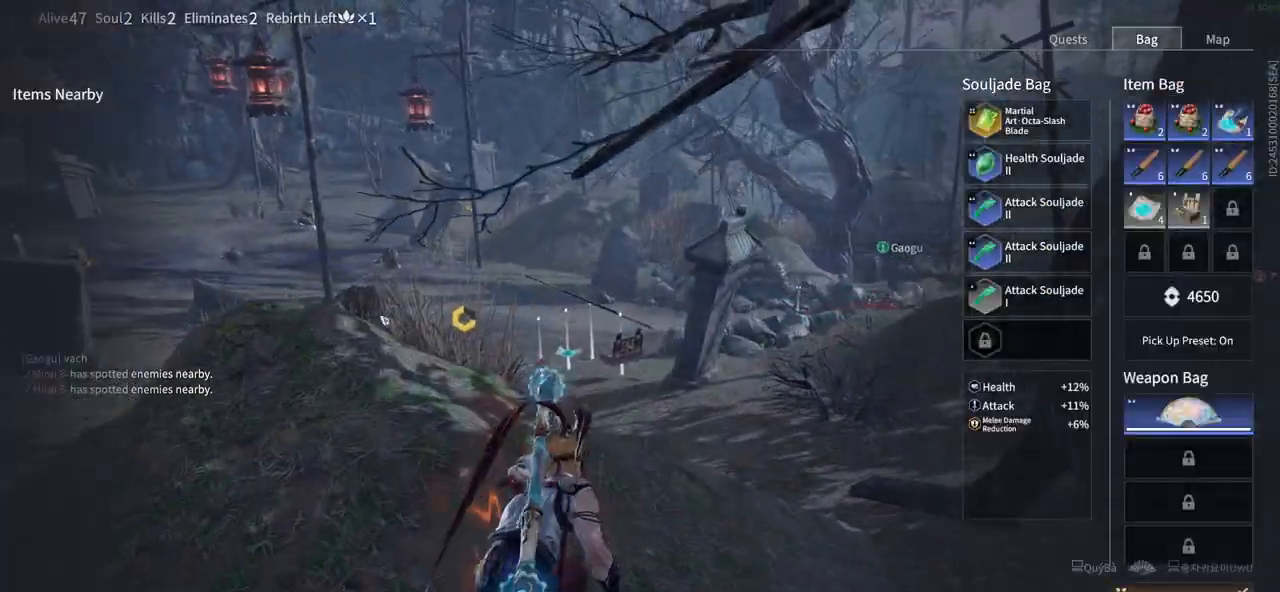
{"keys": ["w"], "mouse": [], "events": [[250, "tab", "down"], [350, "w", "down"], [400, "tab", "up"]]}
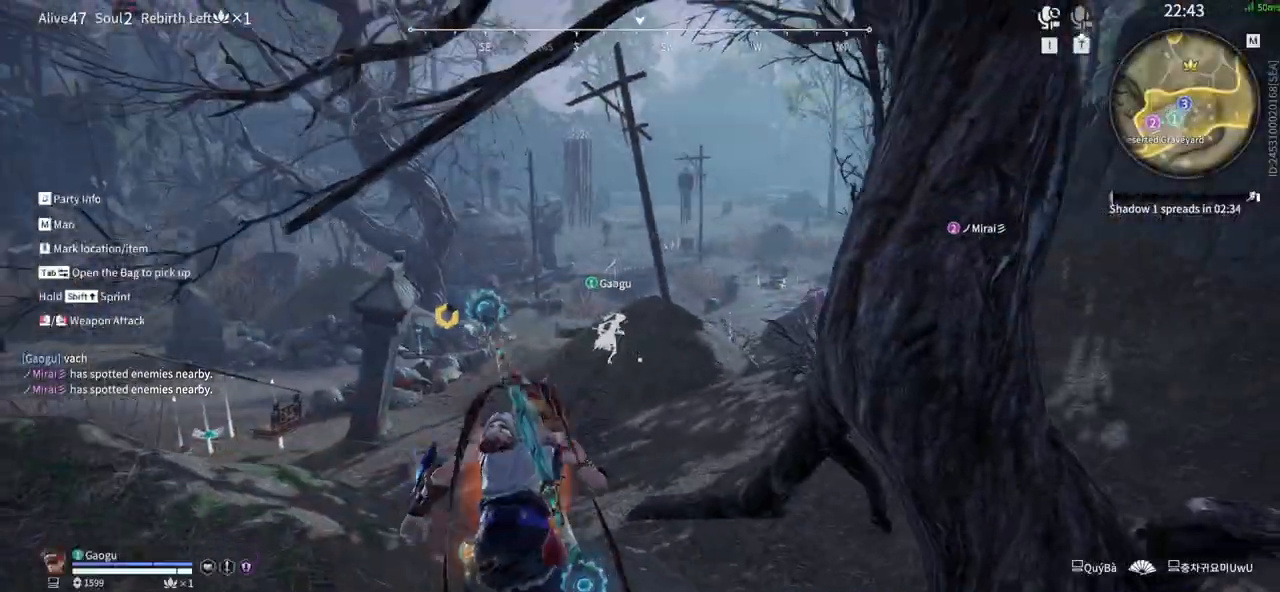
{"keys": ["w"], "mouse": [], "events": [[33, "shift", "down"], [366, "shift", "up"]]}
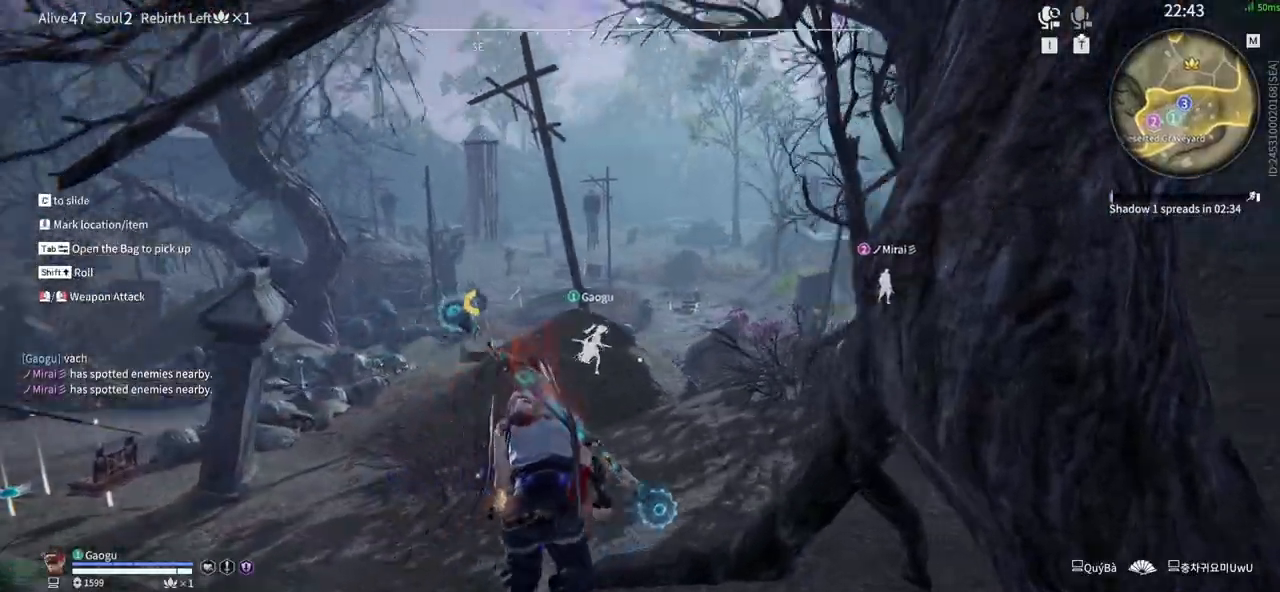
{"keys": ["w"], "mouse": [], "events": [[50, "a", "down"], [233, "a", "up"]]}
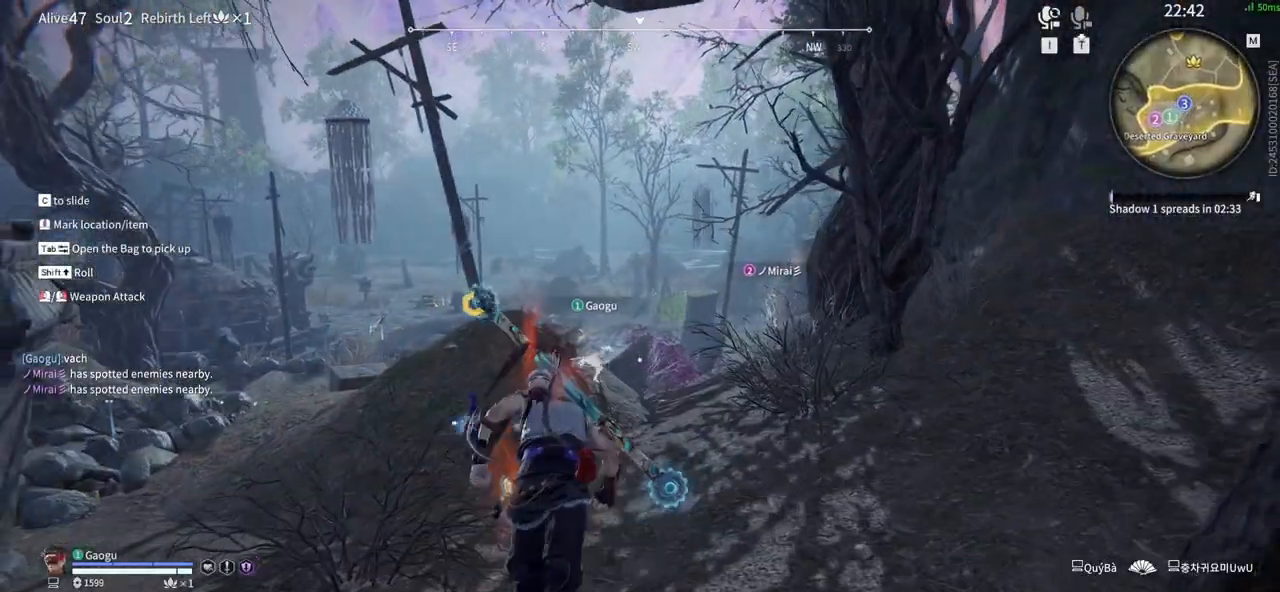
{"keys": ["w"], "mouse": [], "events": []}
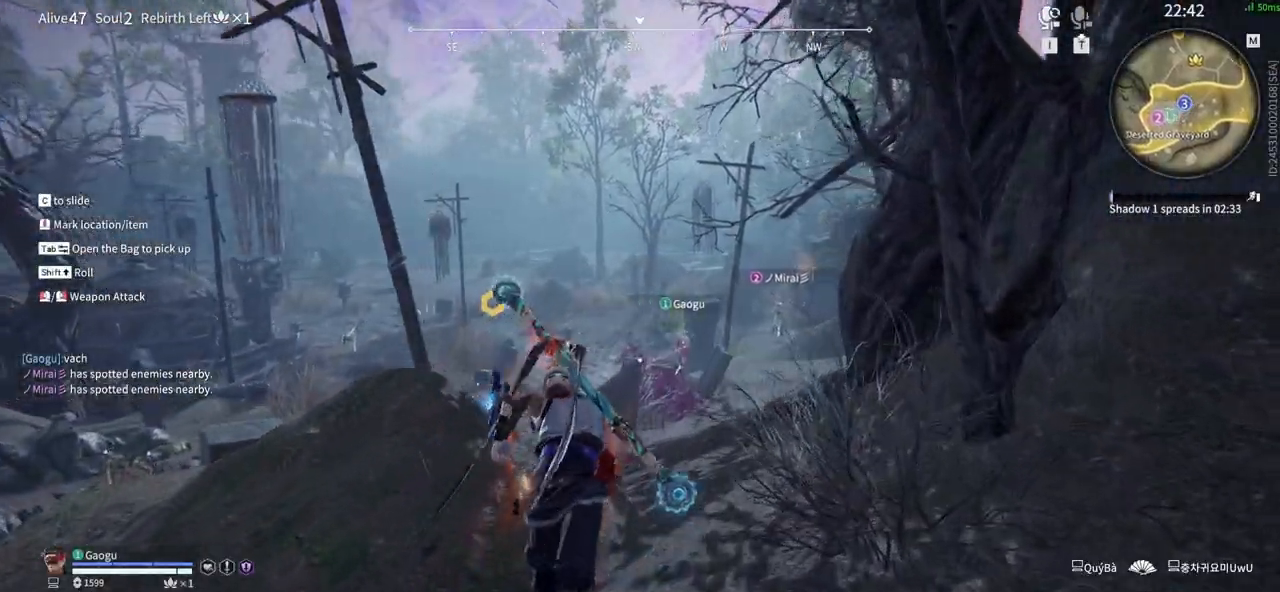
{"keys": ["w"], "mouse": [], "events": []}
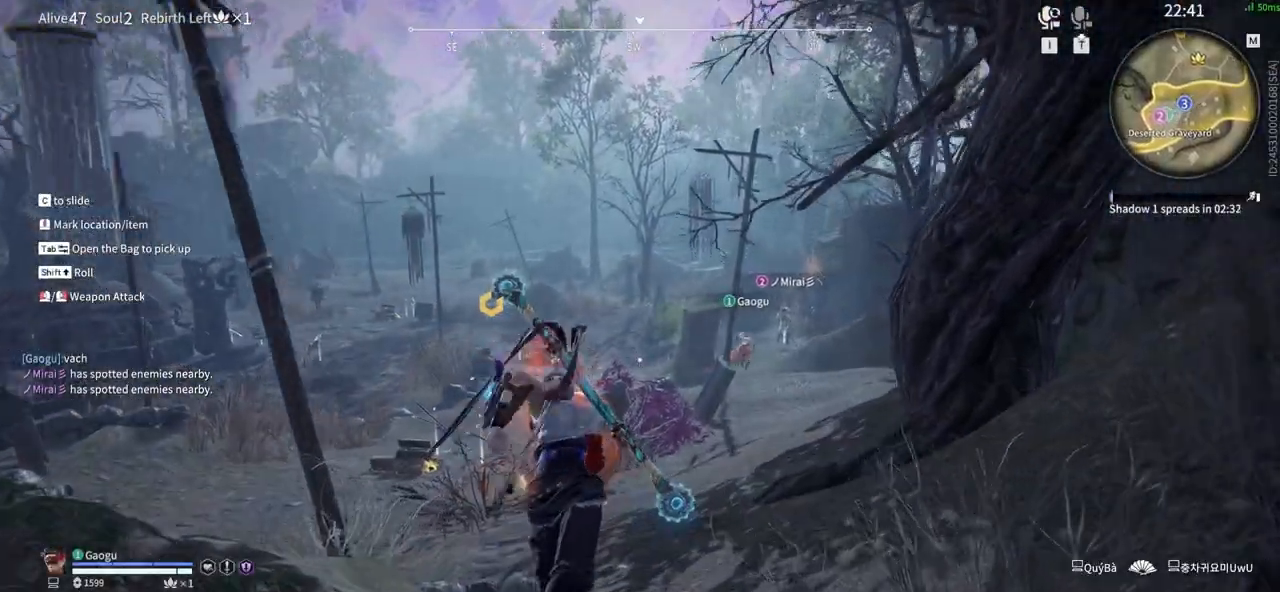
{"keys": ["w"], "mouse": [], "events": []}
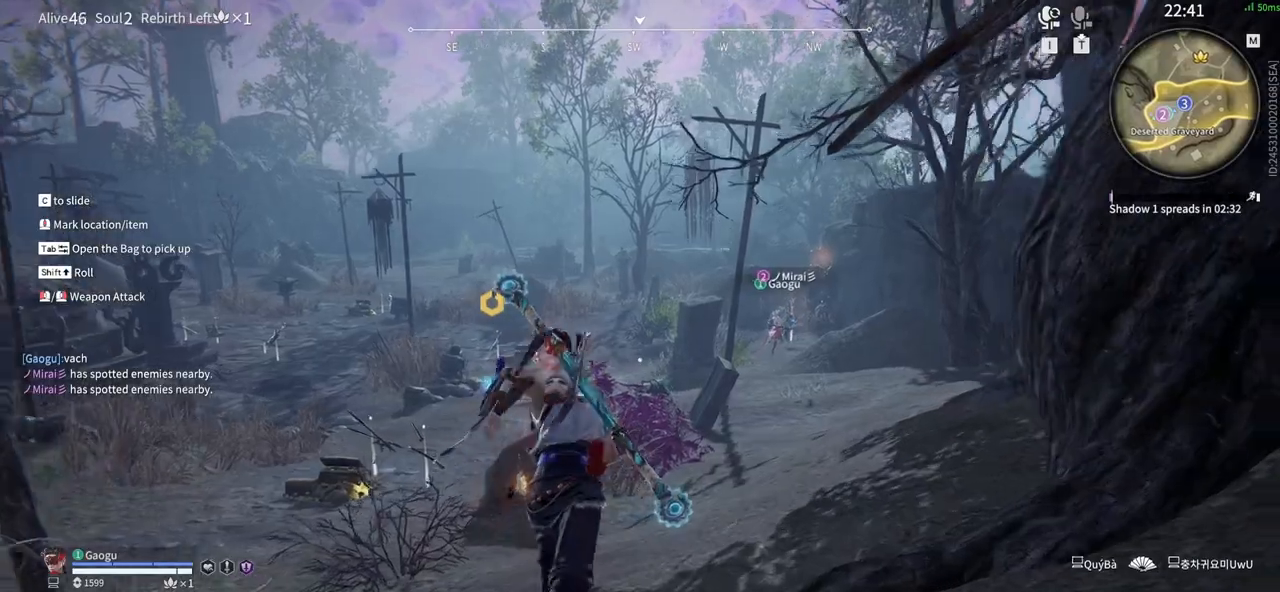
{"keys": ["w"], "mouse": ["left"], "events": [[400, "mouse_left", "down"], [433, "mouse_left", "up"], [483, "mouse_left", "down"]]}
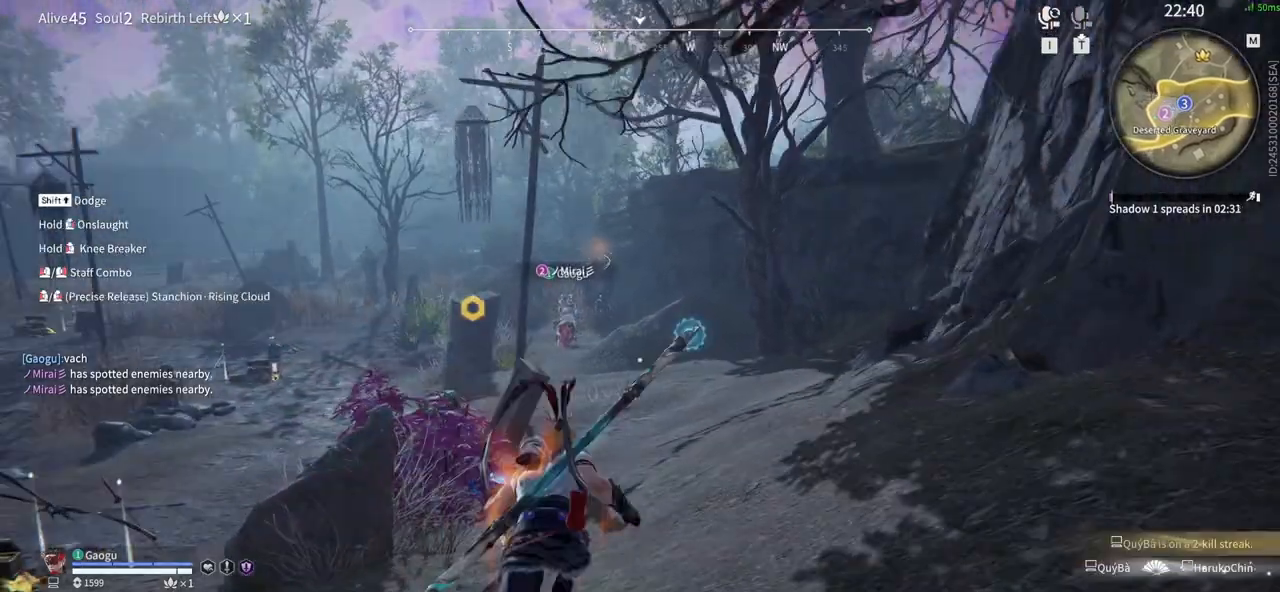
{"keys": ["shift", "w"], "mouse": ["left"], "events": [[400, "shift", "down"]]}
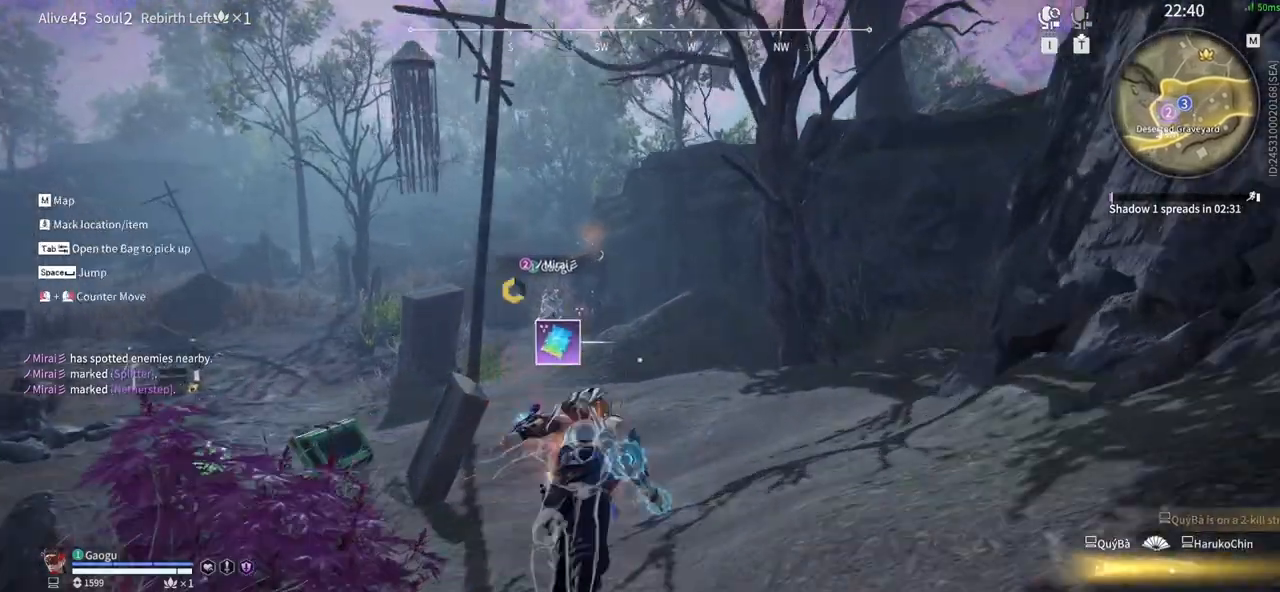
{"keys": ["w"], "mouse": [], "events": [[183, "mouse_left", "up"], [383, "shift", "up"]]}
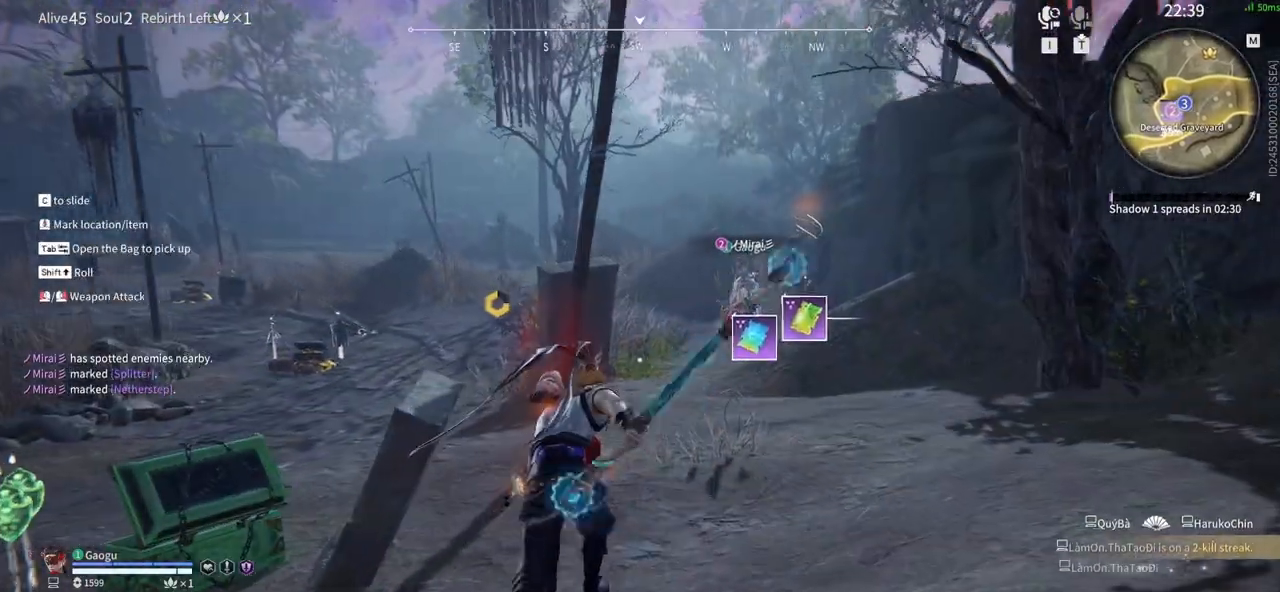
{"keys": ["w"], "mouse": [], "events": []}
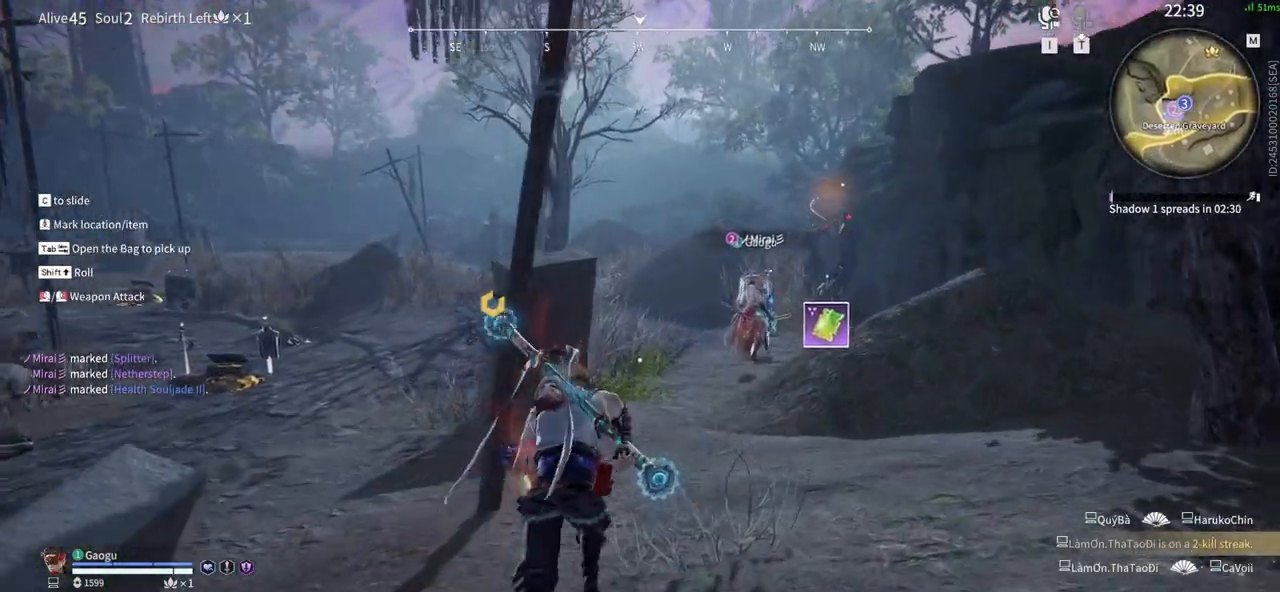
{"keys": ["w"], "mouse": ["left"], "events": [[416, "mouse_left", "down"]]}
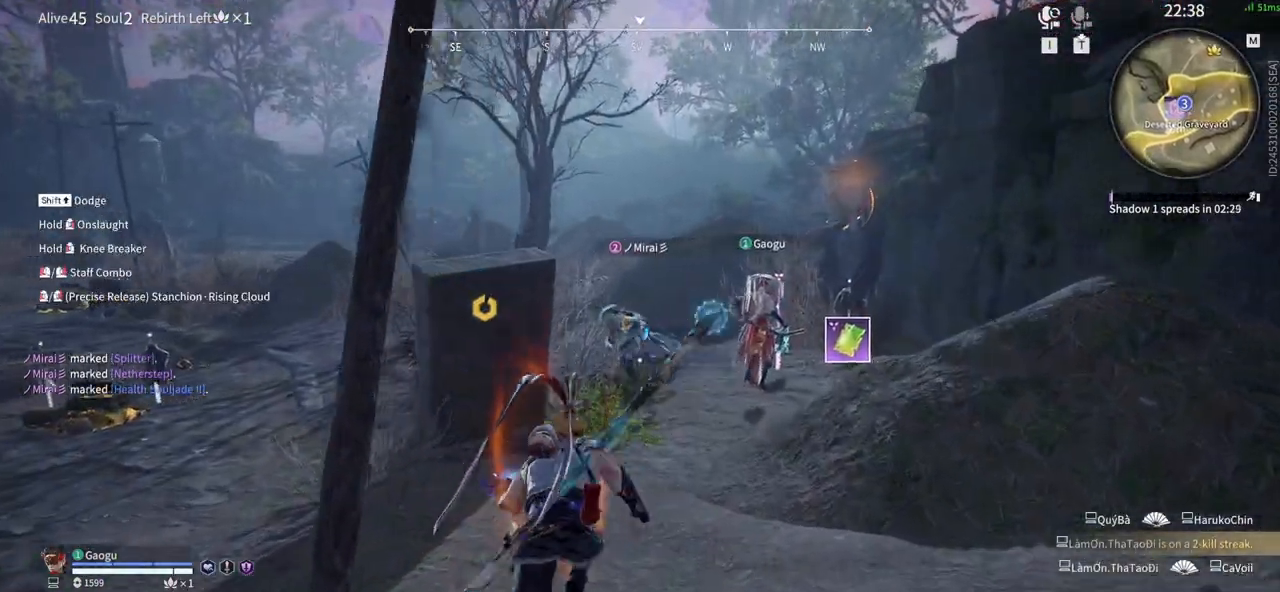
{"keys": ["shift", "w"], "mouse": ["left"], "events": [[433, "shift", "down"]]}
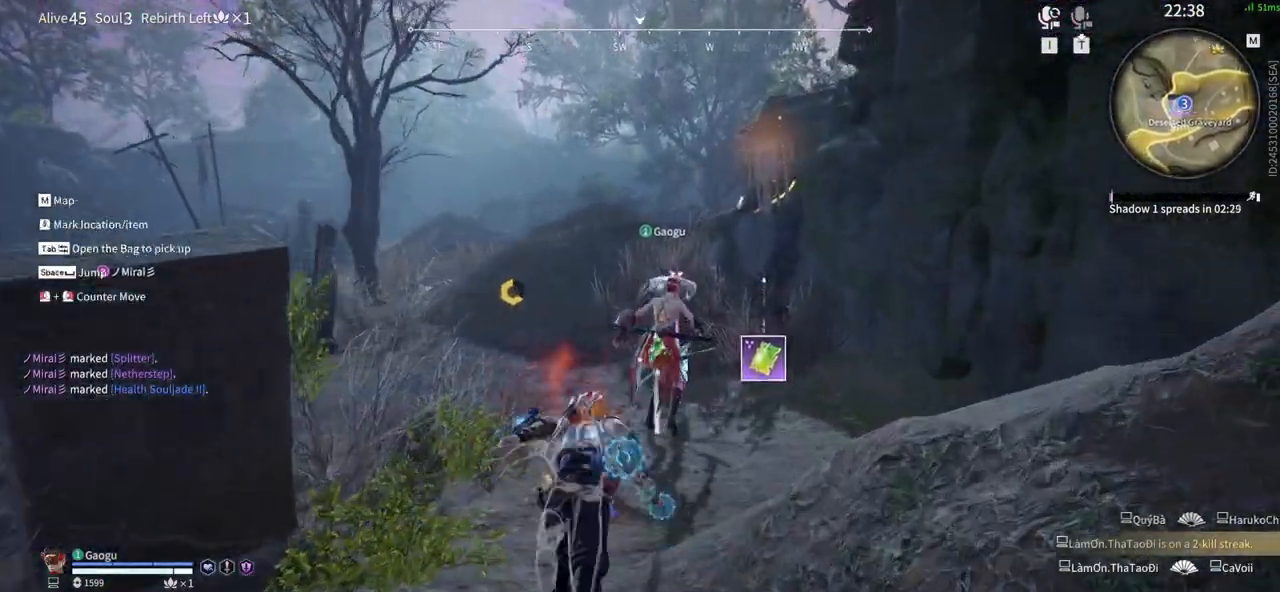
{"keys": ["tab", "w"], "mouse": [], "events": [[166, "mouse_left", "up"], [200, "shift", "up"], [433, "tab", "down"]]}
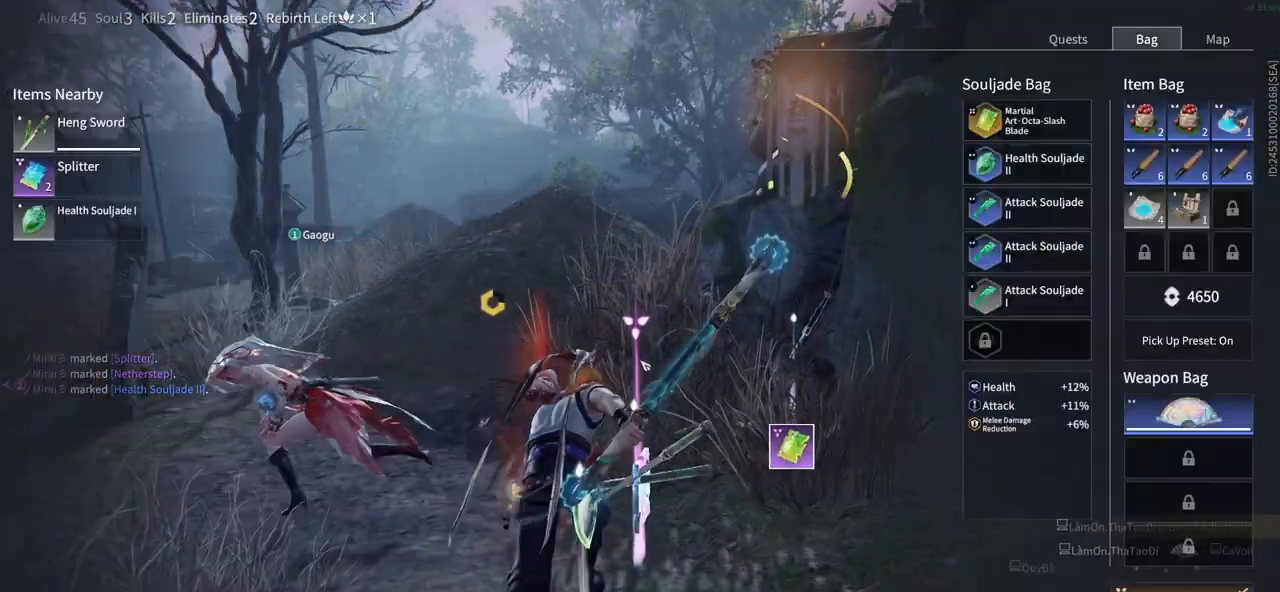
{"keys": [], "mouse": [], "events": [[33, "tab", "up"], [33, "w", "up"]]}
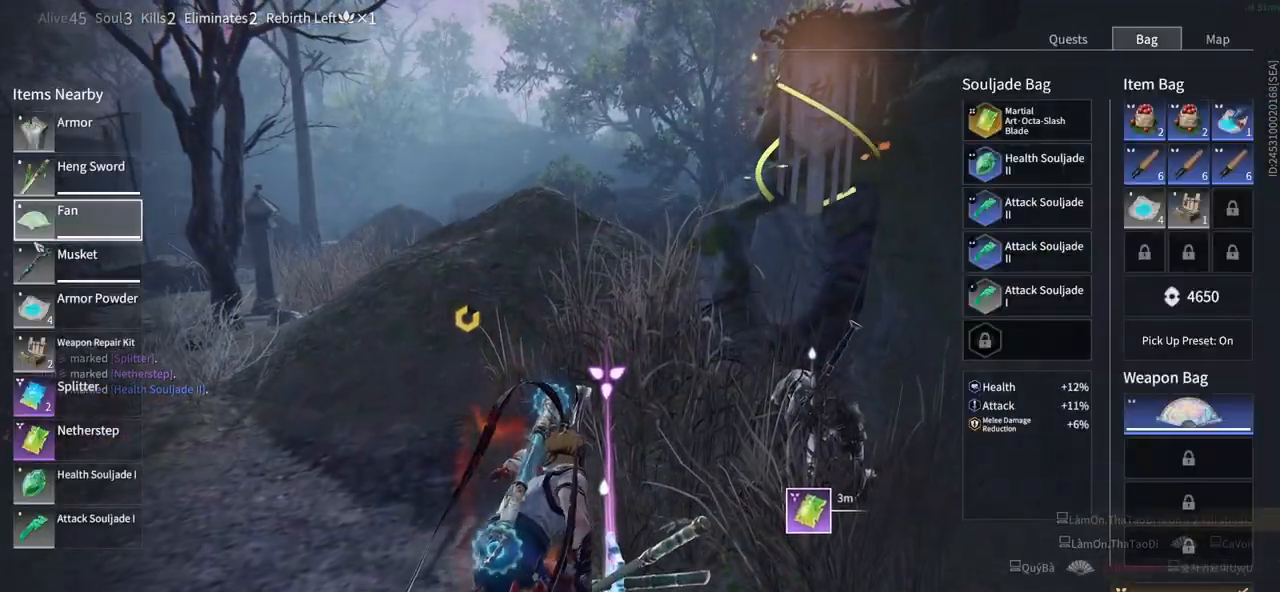
{"keys": [], "mouse": ["left"], "events": [[433, "mouse_left", "down"]]}
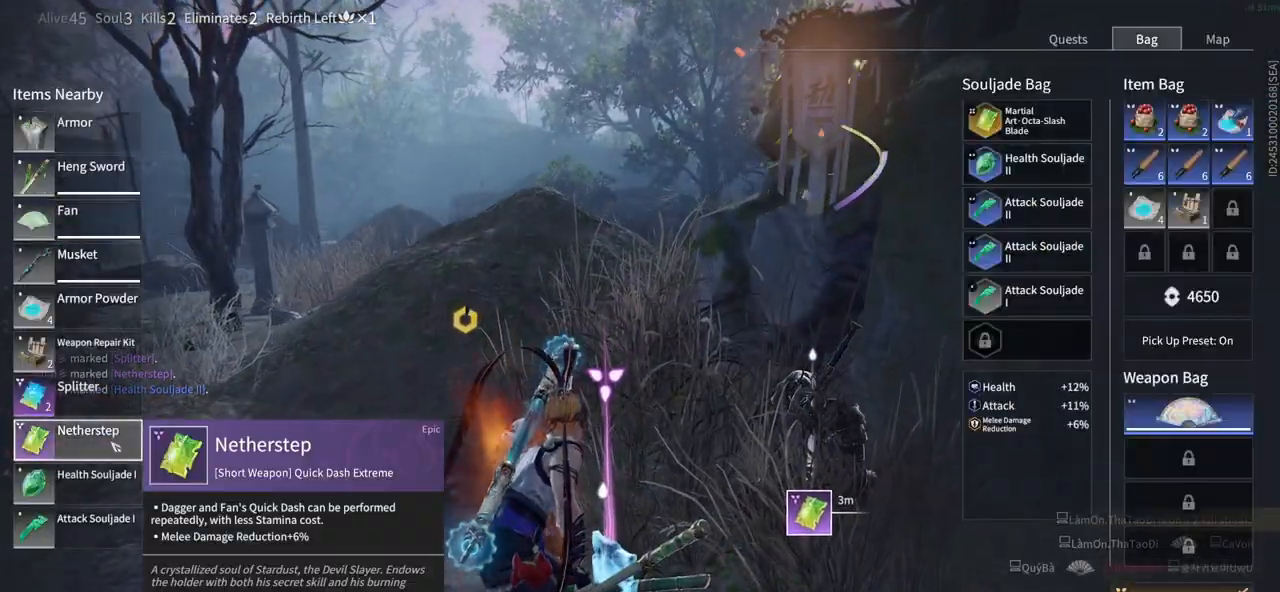
{"keys": [], "mouse": ["left"], "events": [[66, "mouse_left", "up"], [483, "mouse_left", "down"]]}